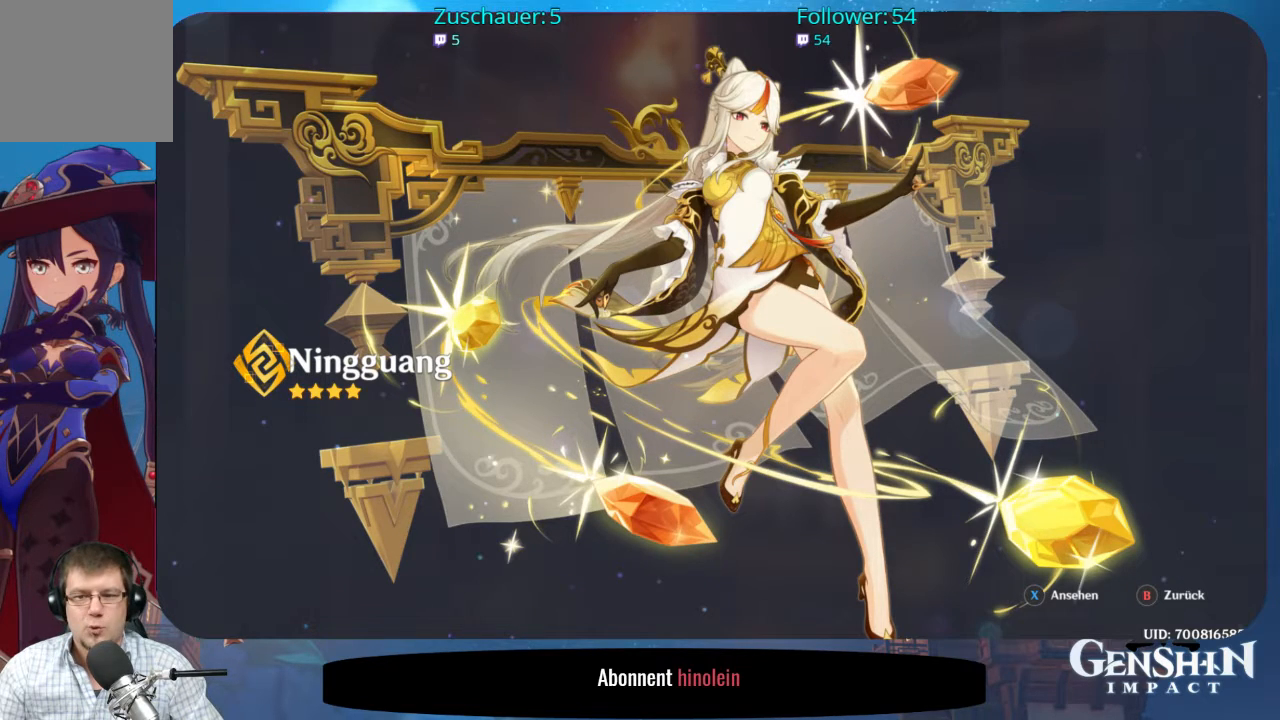
Gameplay with a controller (Xbox layout); each line is a JSON object with the inputs held at the frame after it. "events" lists button and stick changes between this image and that frame as [ms after this image, input, new state], when the widget could be followed in between. Not read: L3 R3 right_stick.
{"buttons": ["B"], "left_stick": "center", "events": [[467, "B", "down"]]}
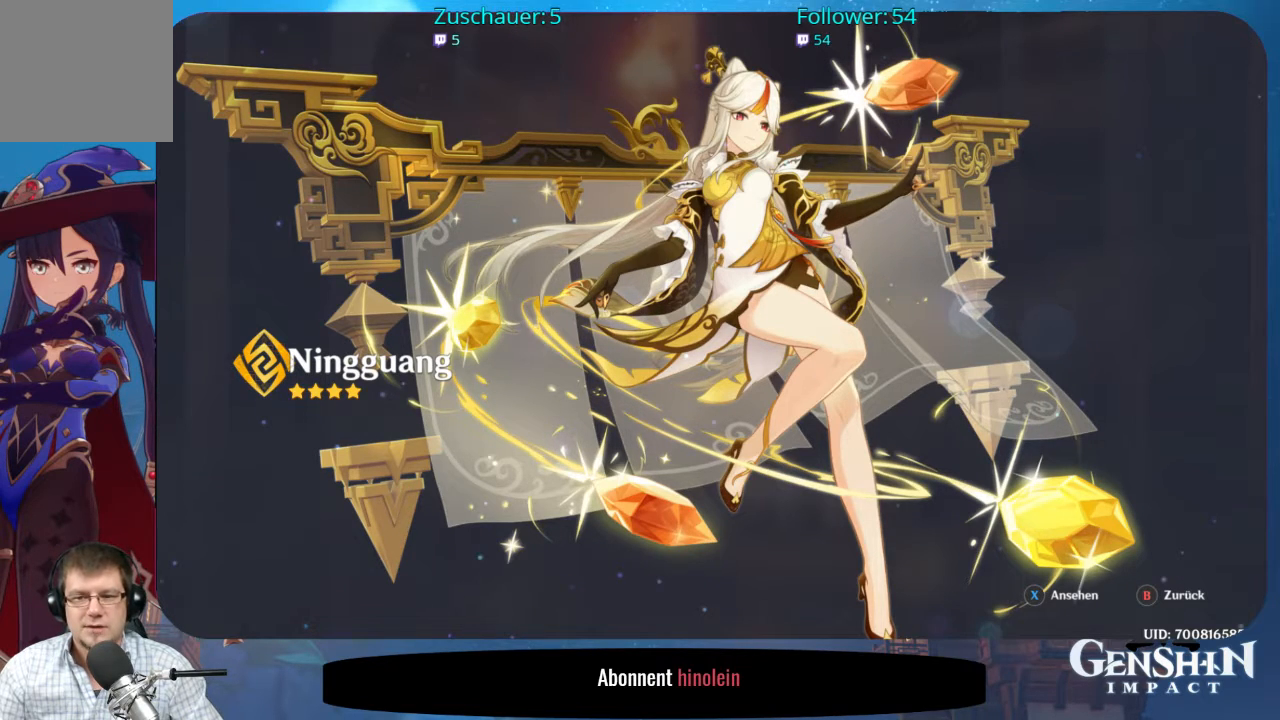
{"buttons": [], "left_stick": "center", "events": [[117, "B", "up"]]}
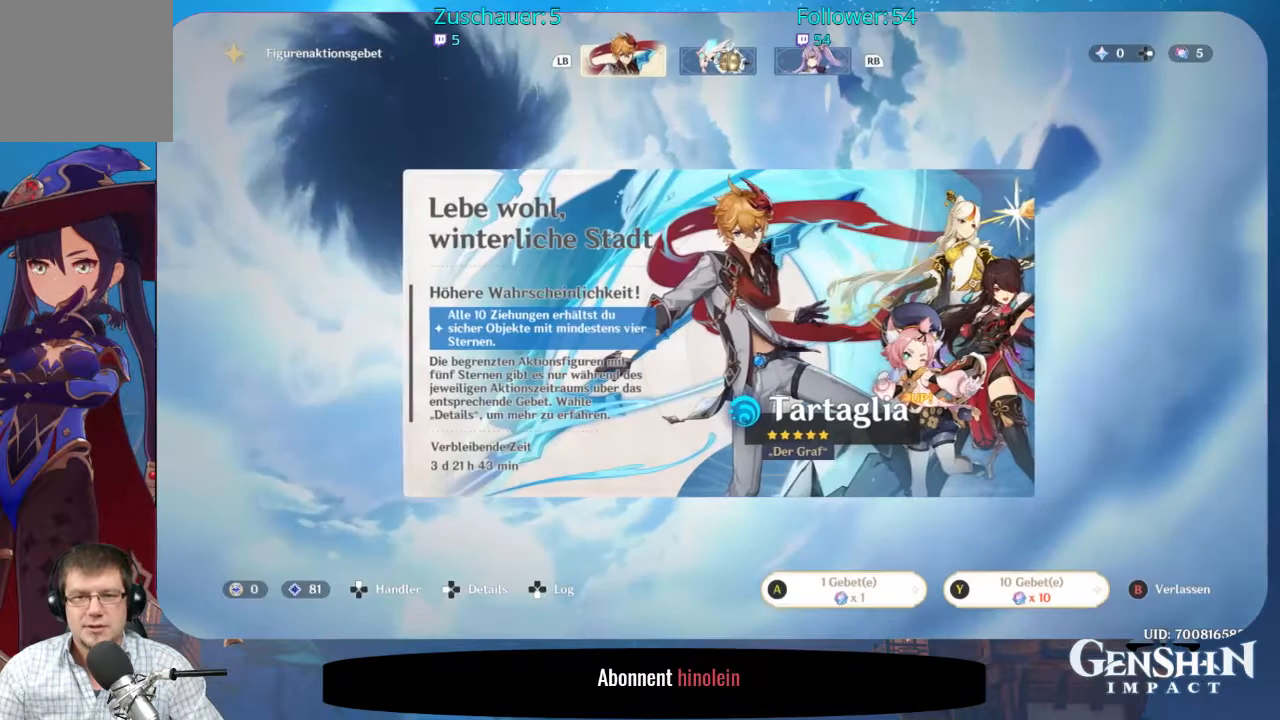
{"buttons": [], "left_stick": "center", "events": []}
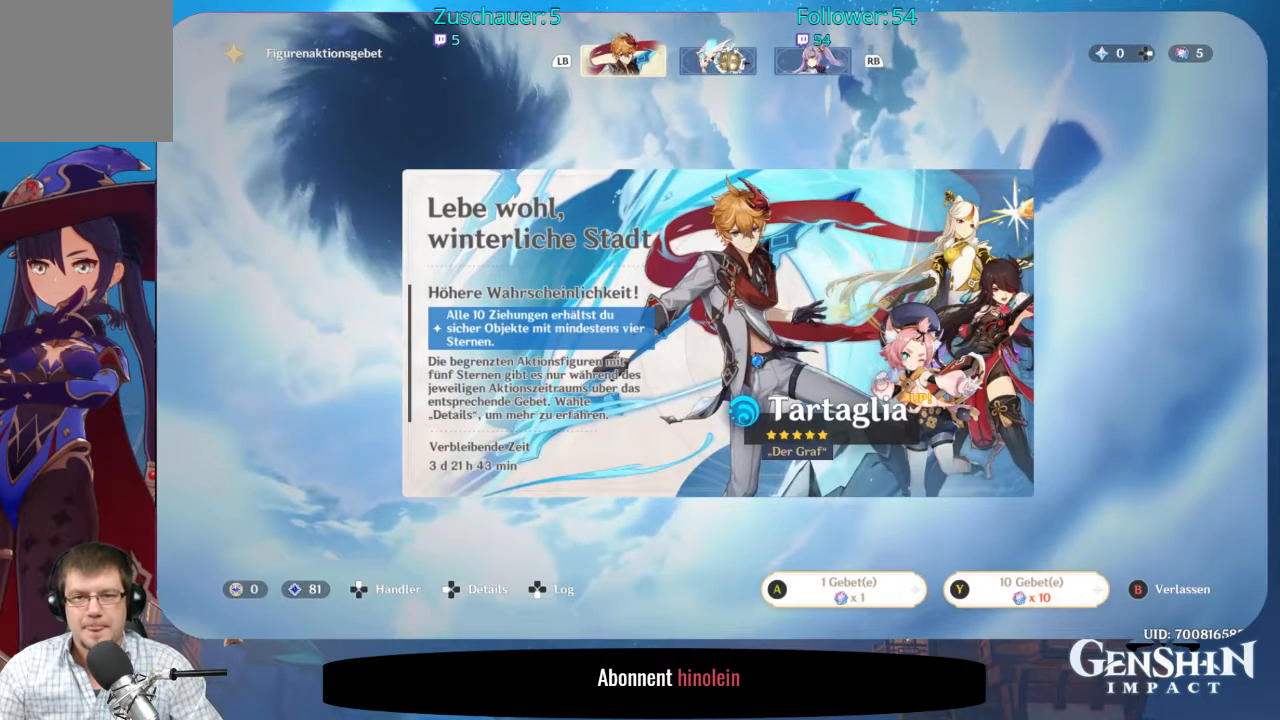
{"buttons": [], "left_stick": "center", "events": []}
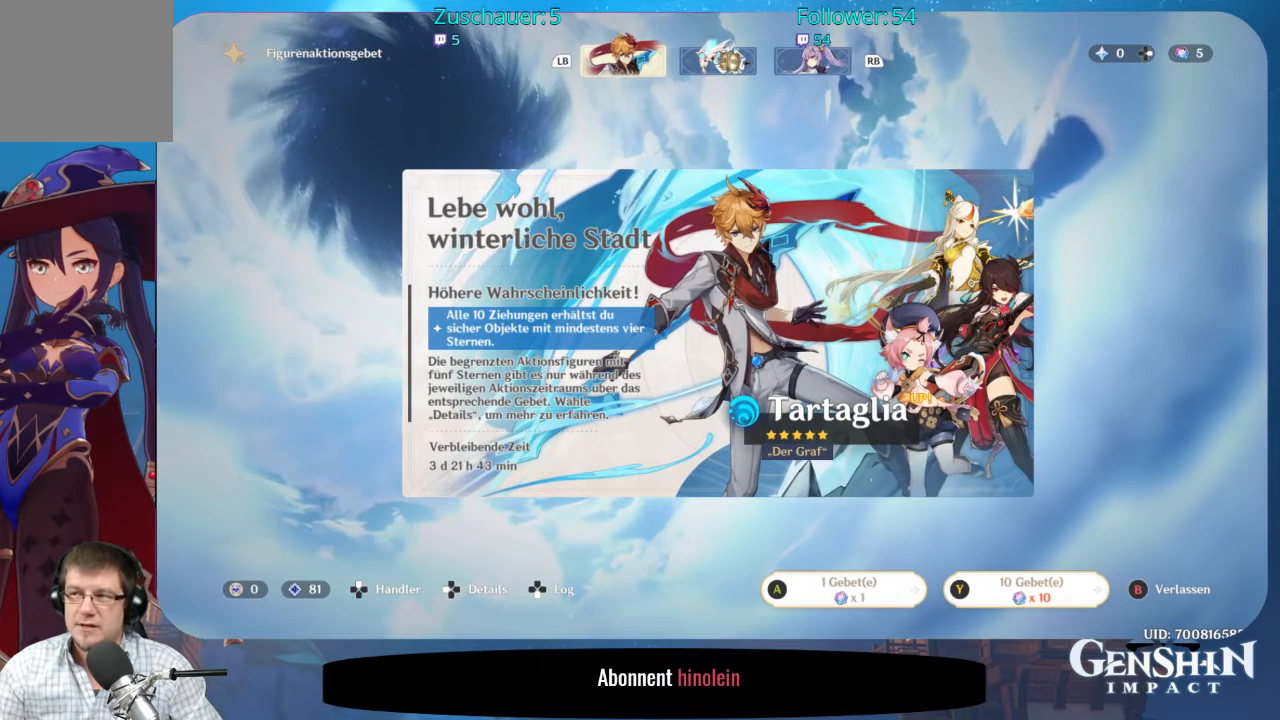
{"buttons": [], "left_stick": "center", "events": []}
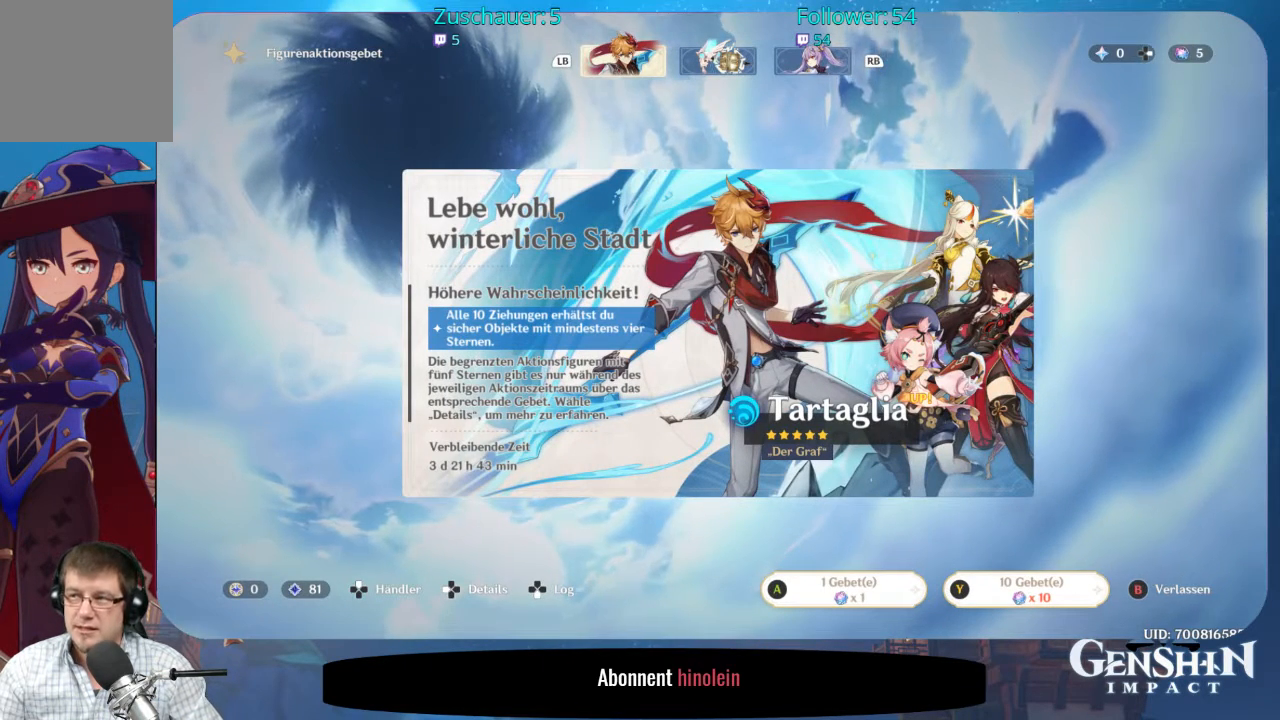
{"buttons": [], "left_stick": "center", "events": []}
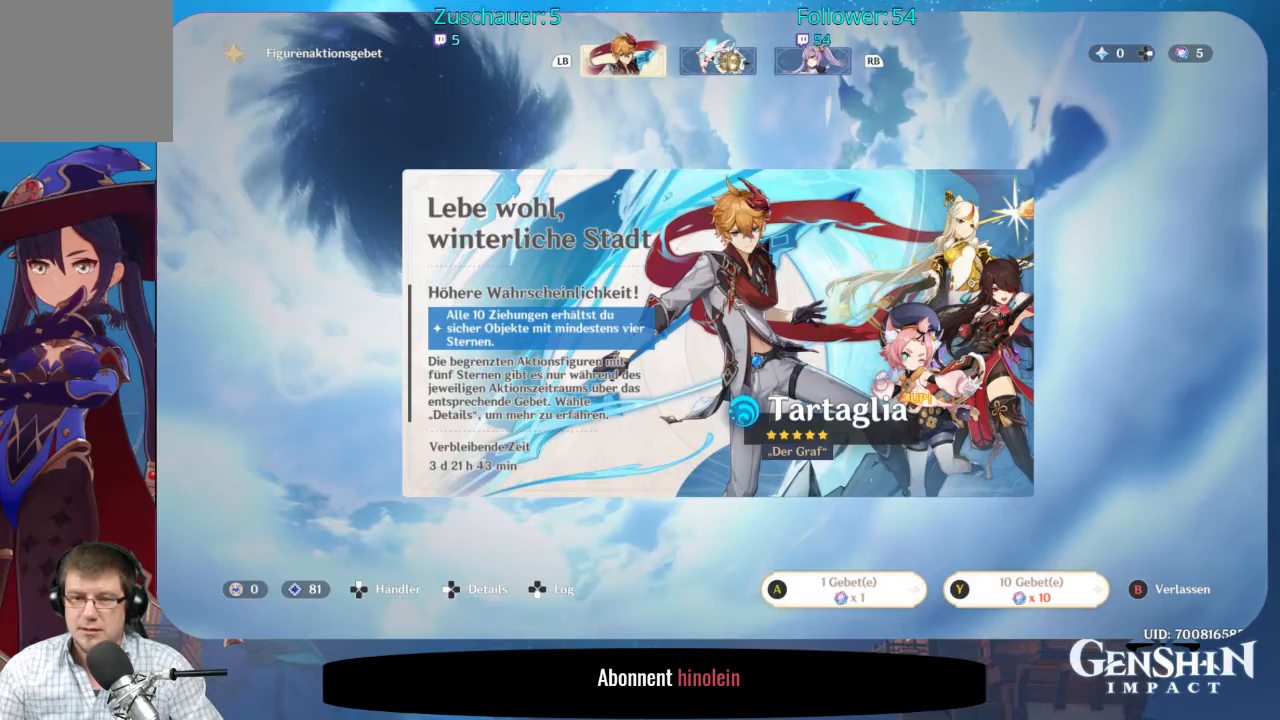
{"buttons": [], "left_stick": "center", "events": [[200, "A", "down"], [333, "A", "up"]]}